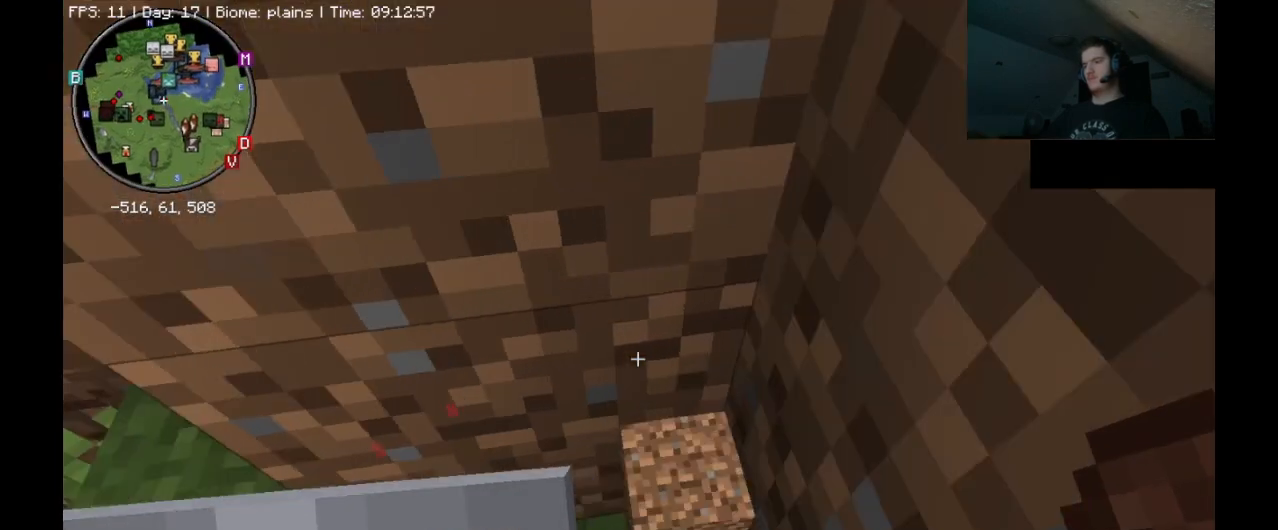
Gameplay with keyboard and mouse; each line is a JSON object with the keys and mouse buttons held at the frame after it. "events" lists presses ("down") and releases ("up") of ".", "/", "0", "1", "2", "3", "4", "5", "6", "7", "8", "9", "a", "alt_l", "alt_r", "b", "backslash", "backspace", "c", "caps_lock", "comma", "ctrl_l", "ctrl_r", "d", "e", "equals", "escape", "f", "f1", "f10", "f11", "f12", "f2", "f3", "f4", "f5", "f6", "f7", "f8", "f9", "g", "h", "i", "j", "k", "l", "lbracket", "m", "minus", "n", "o", "p", "q", "quote", "r", "rbracket", "return", "s", "semicolon", "shift_l", "shift_r", "space", "super_l", "super_r", "t", "tab", "tilde", "u", "v", "w", "x", "y", "z", "mouse_left", "mouse_wheel", "mouse_right", "mouse_mb4" and "mouse_mb5" between this image and that frame as [ms after this image, input, new state], when the widget could be followed in between. "mouse_left", "mouse_wheel", "mouse_right", "mouse_mb4", "mouse_mb5" = the "left", "wheel", "right", "mb4", "mb5" buttons of the "mouse" list. No other keys are recorded. Fast repeated clicks can show as one long hold. "wheel" means that the mouse wheel is clicked or scrolled. Mouse movement is not recorded.
{"keys": [], "mouse": [], "events": [[200, "mouse_wheel", "down"], [367, "mouse_wheel", "up"], [367, "s", "up"]]}
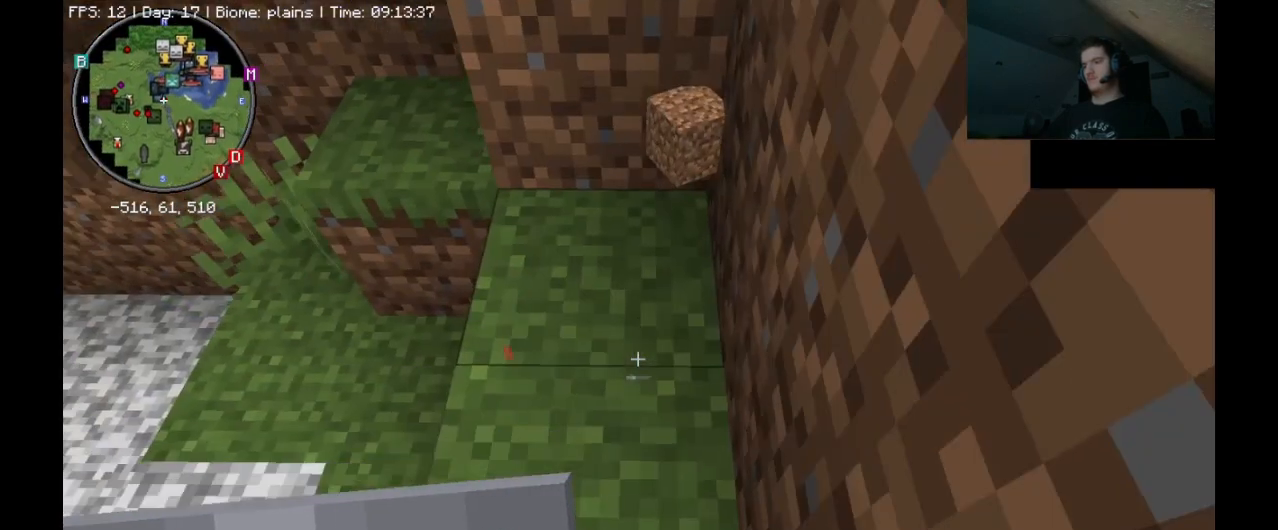
{"keys": [], "mouse": [], "events": []}
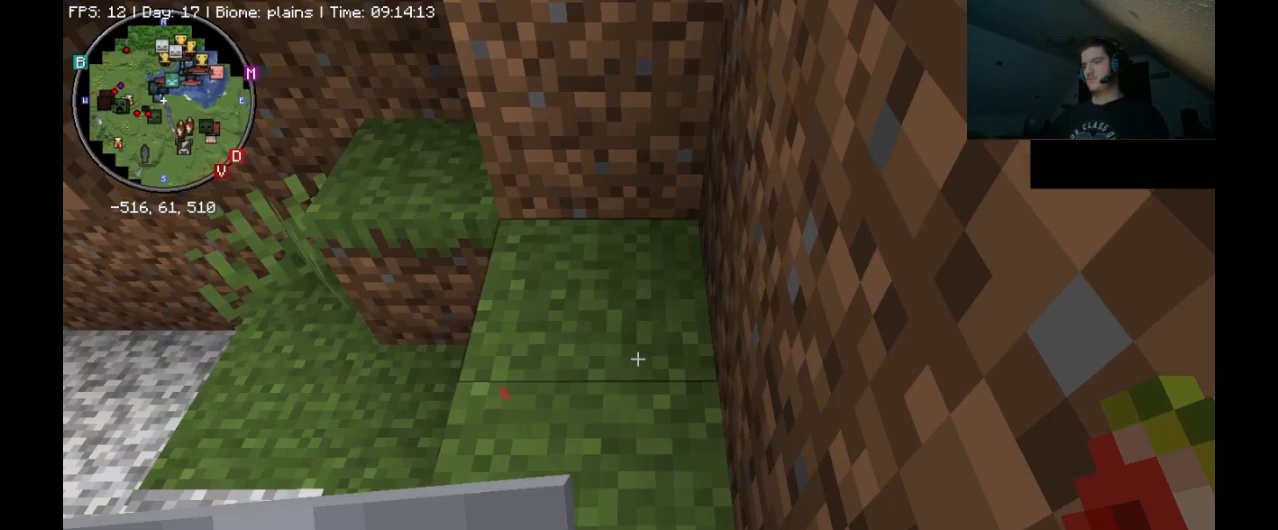
{"keys": [], "mouse": ["right"], "events": [[133, "mouse_wheel", "down"], [267, "mouse_wheel", "up"], [467, "mouse_right", "down"]]}
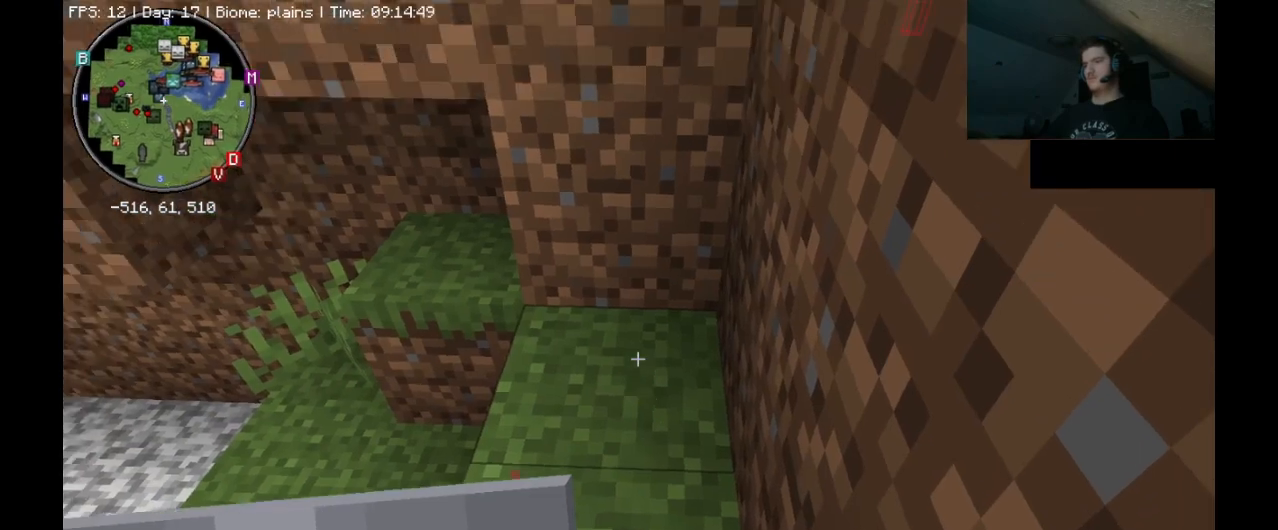
{"keys": ["ctrl_l", "w"], "mouse": [], "events": [[33, "ctrl_l", "down"], [33, "mouse_right", "up"], [33, "w", "down"], [233, "space", "down"], [500, "space", "up"]]}
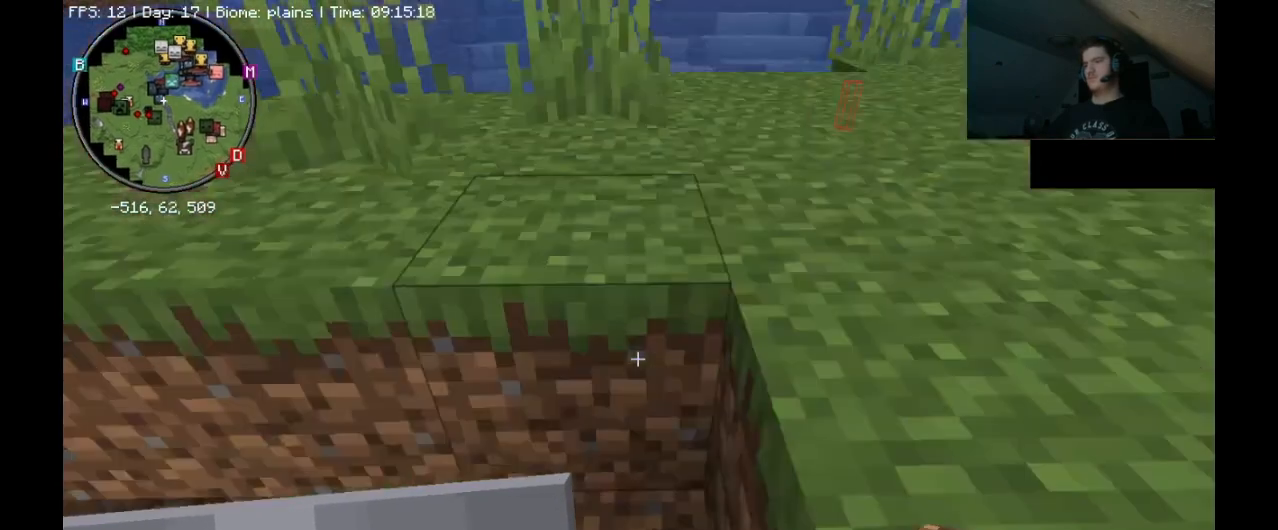
{"keys": ["ctrl_l", "d", "space", "w"], "mouse": [], "events": [[33, "d", "down"], [167, "space", "down"]]}
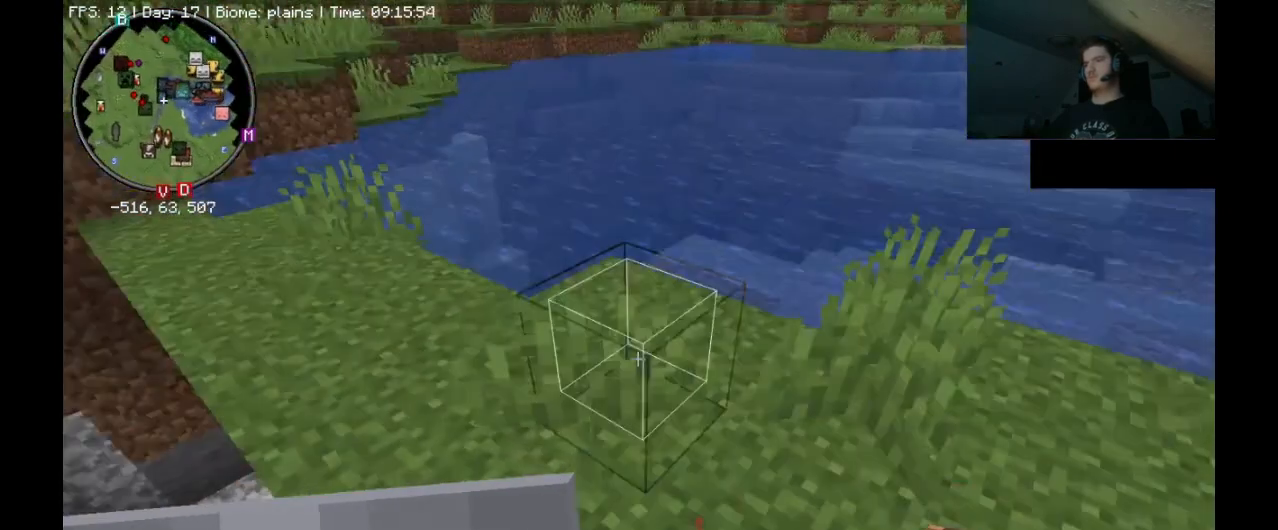
{"keys": [], "mouse": [], "events": [[100, "space", "up"], [167, "d", "up"], [200, "ctrl_l", "up"], [233, "w", "up"]]}
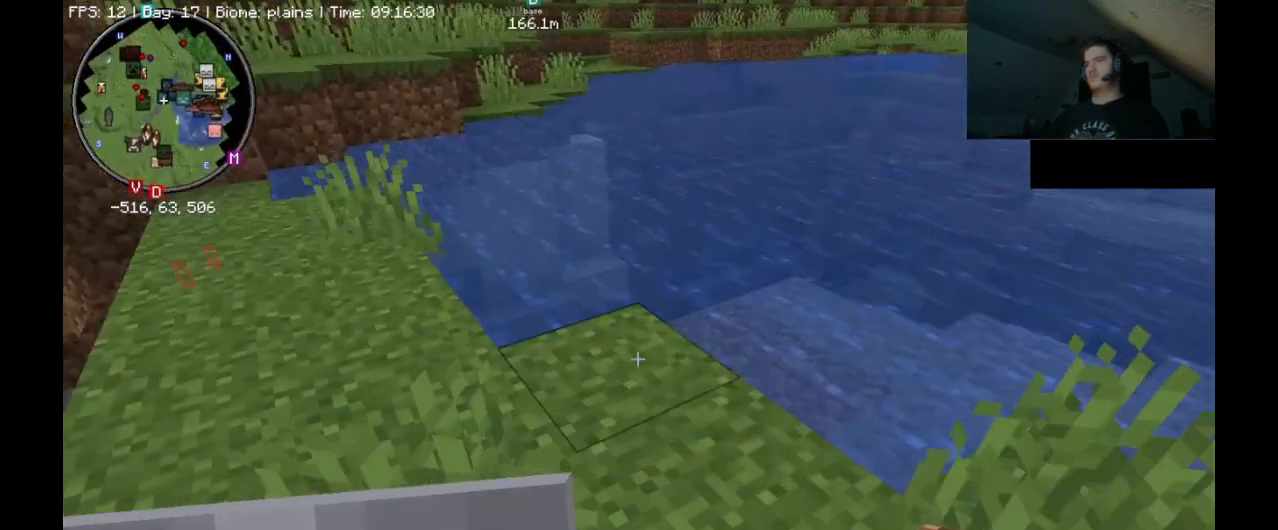
{"keys": ["ctrl_l", "w"], "mouse": [], "events": [[367, "w", "down"], [400, "ctrl_l", "down"]]}
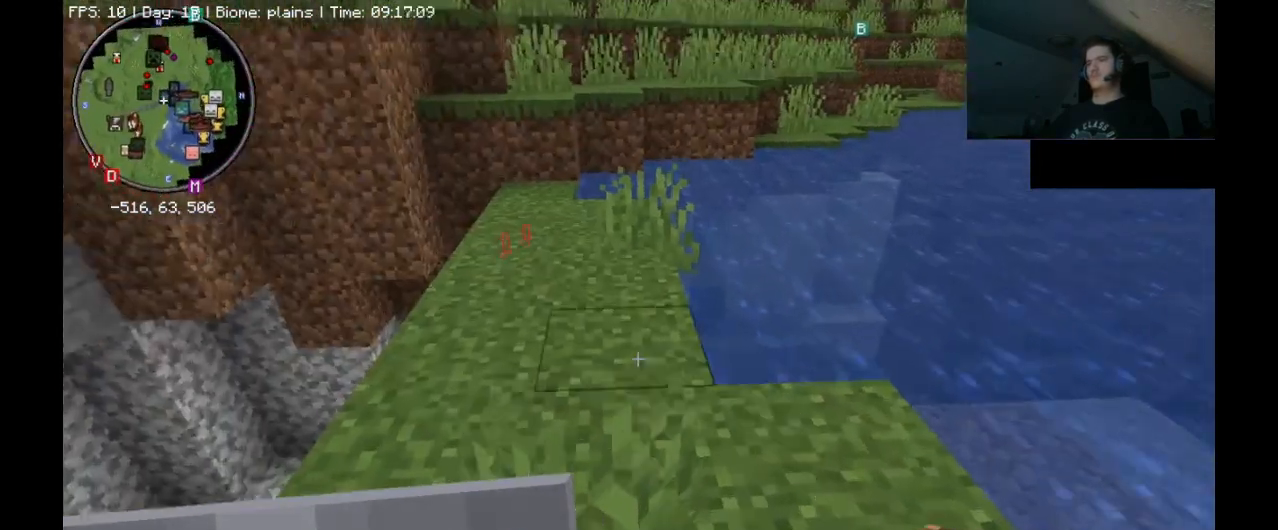
{"keys": ["ctrl_l", "w"], "mouse": [], "events": []}
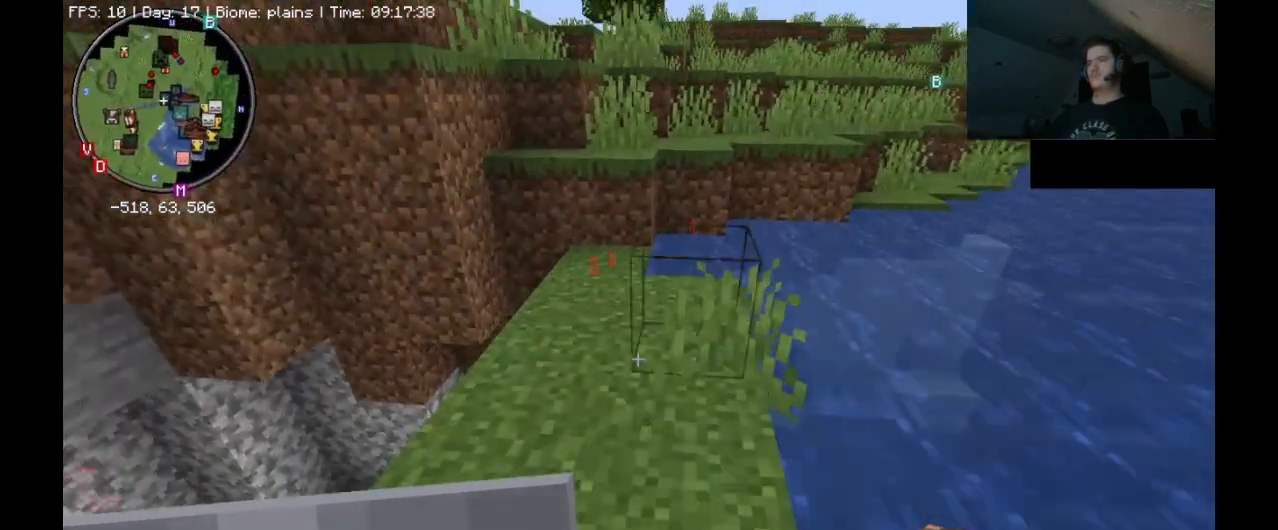
{"keys": ["ctrl_l", "w"], "mouse": [], "events": []}
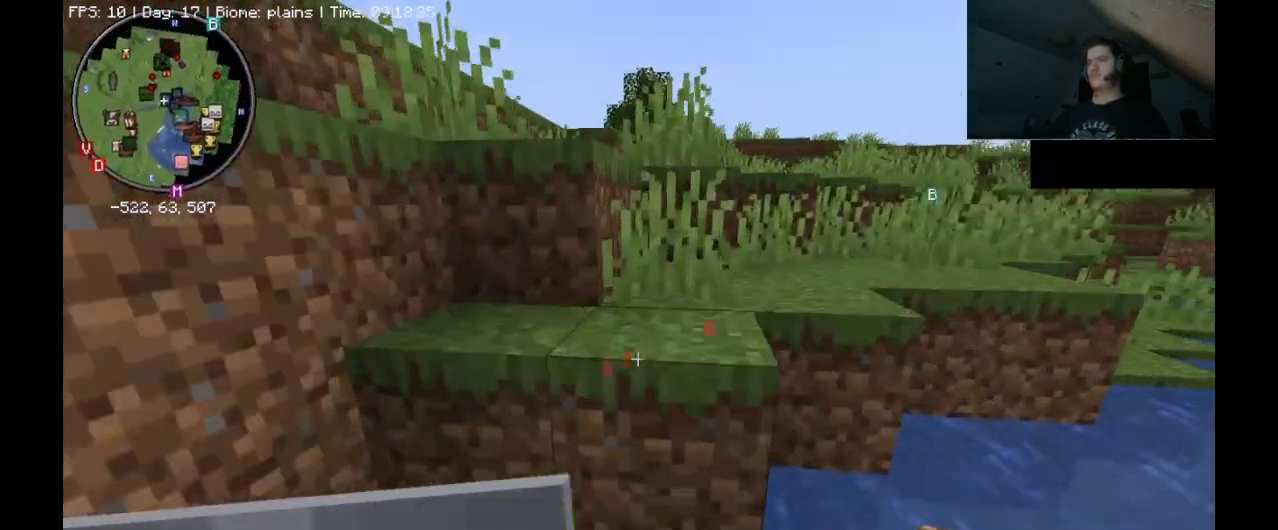
{"keys": ["ctrl_l", "space", "w"], "mouse": [], "events": [[67, "space", "down"], [333, "space", "up"], [500, "space", "down"]]}
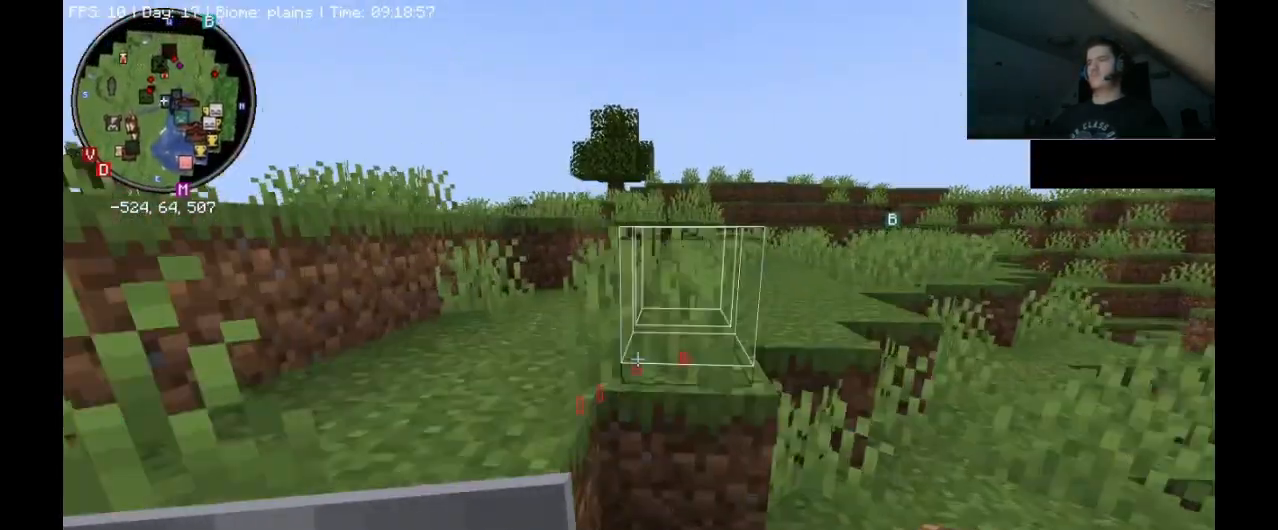
{"keys": ["ctrl_l", "w"], "mouse": [], "events": [[300, "space", "up"]]}
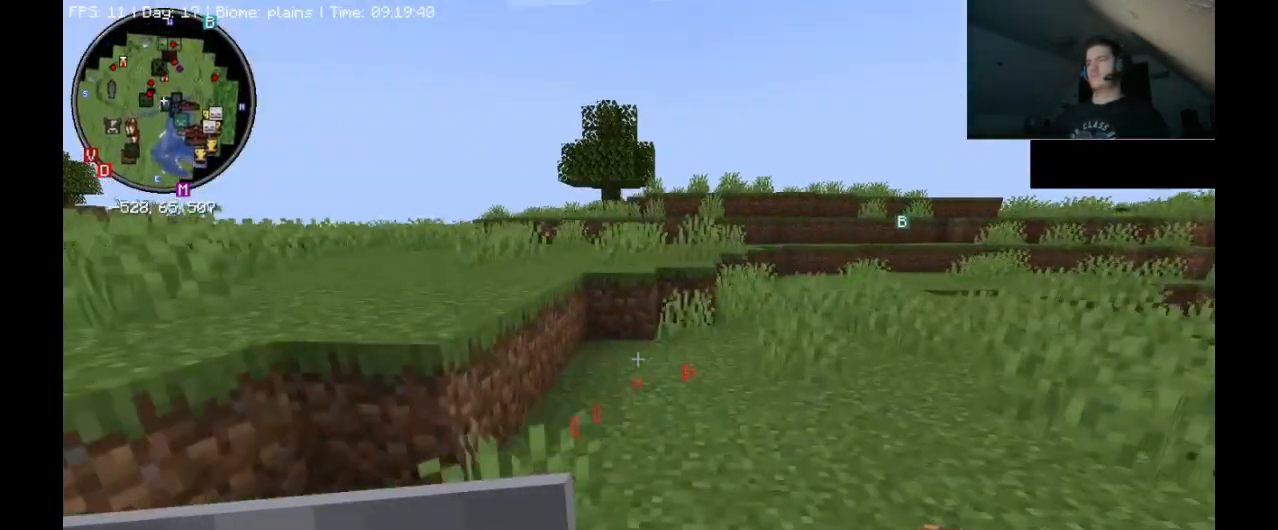
{"keys": ["ctrl_l", "space", "w"], "mouse": [], "events": [[33, "space", "down"], [267, "space", "up"], [500, "space", "down"]]}
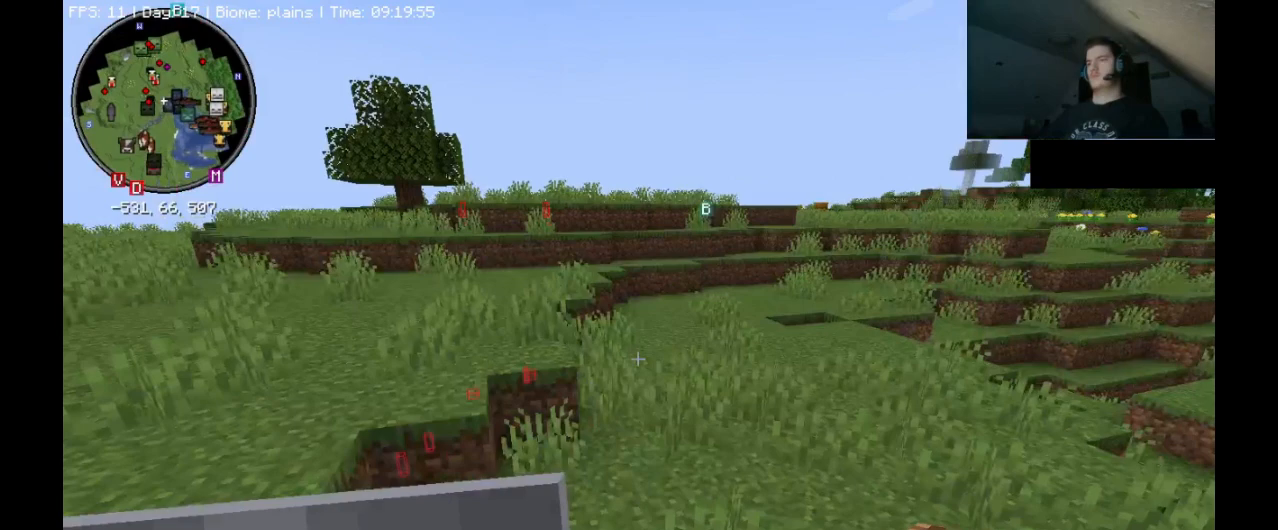
{"keys": ["ctrl_l", "space", "w"], "mouse": [], "events": []}
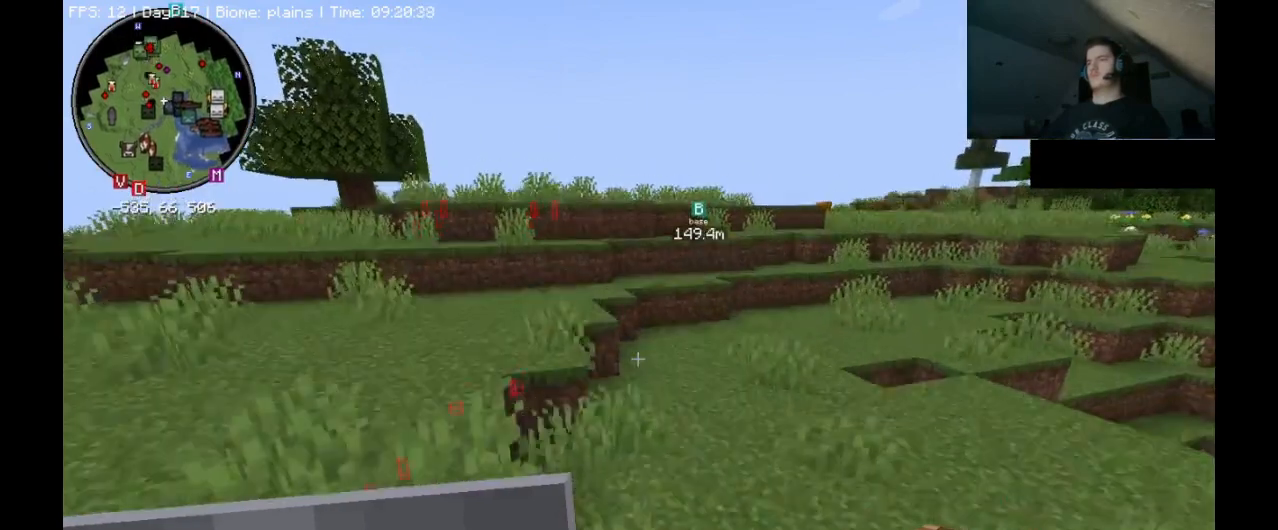
{"keys": ["ctrl_l", "d", "space", "w"], "mouse": [], "events": [[467, "d", "down"]]}
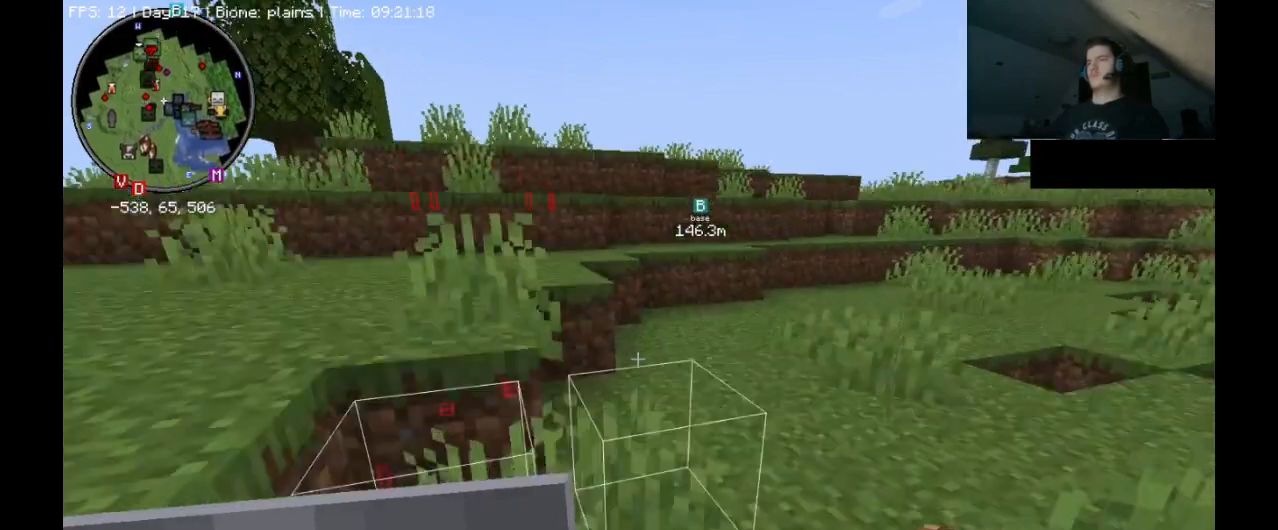
{"keys": ["ctrl_l", "w"], "mouse": [], "events": [[167, "space", "up"], [233, "d", "up"]]}
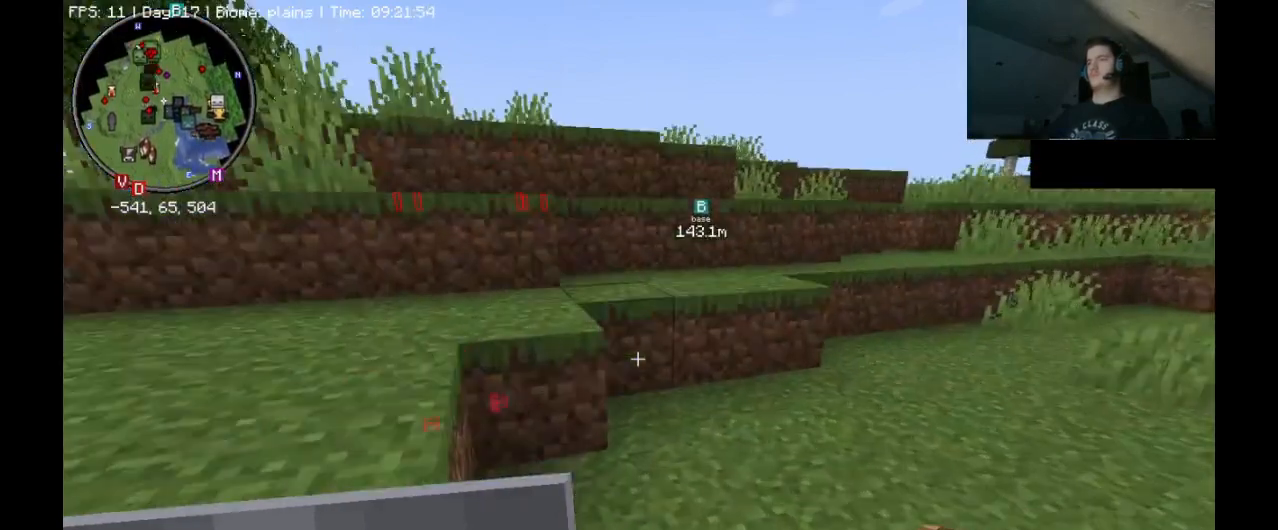
{"keys": ["ctrl_l", "space", "w"], "mouse": [], "events": [[333, "space", "down"]]}
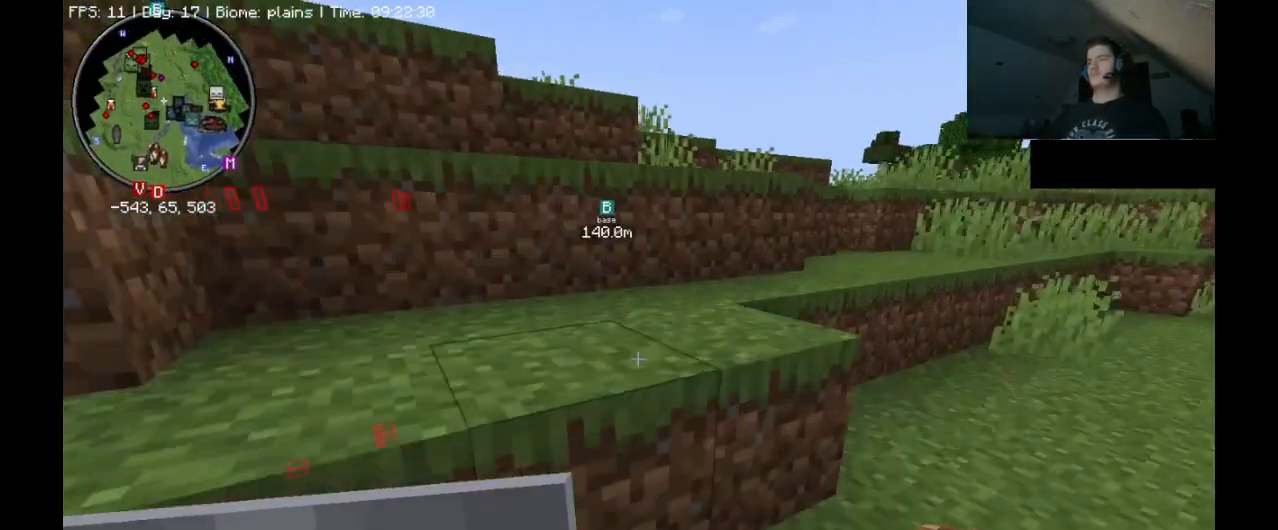
{"keys": ["ctrl_l", "space", "w"], "mouse": [], "events": [[67, "space", "up"], [267, "space", "down"]]}
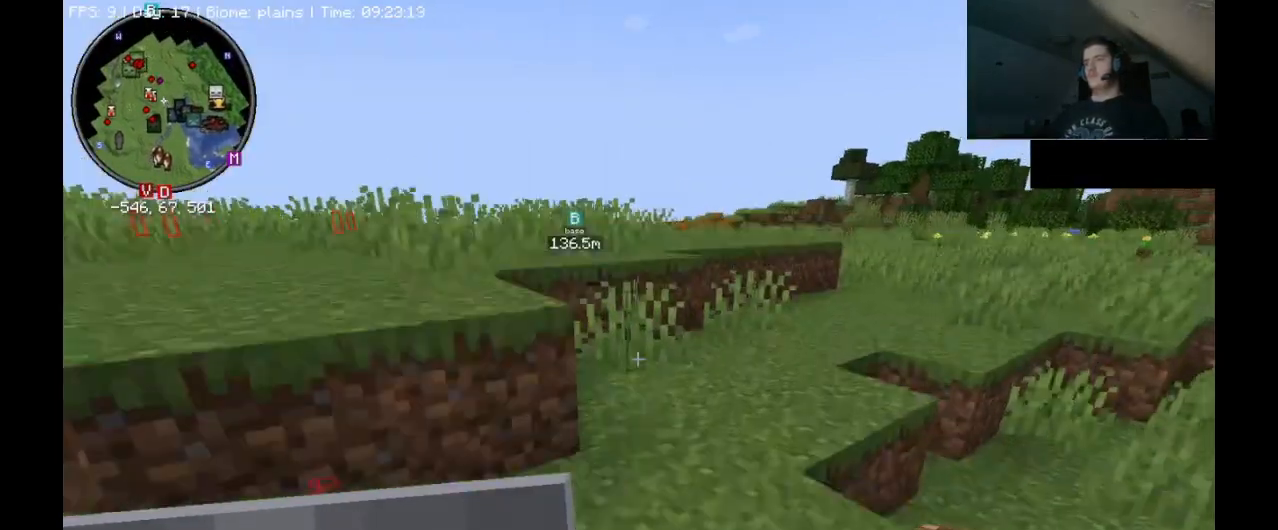
{"keys": ["ctrl_l", "w"], "mouse": [], "events": [[167, "space", "up"]]}
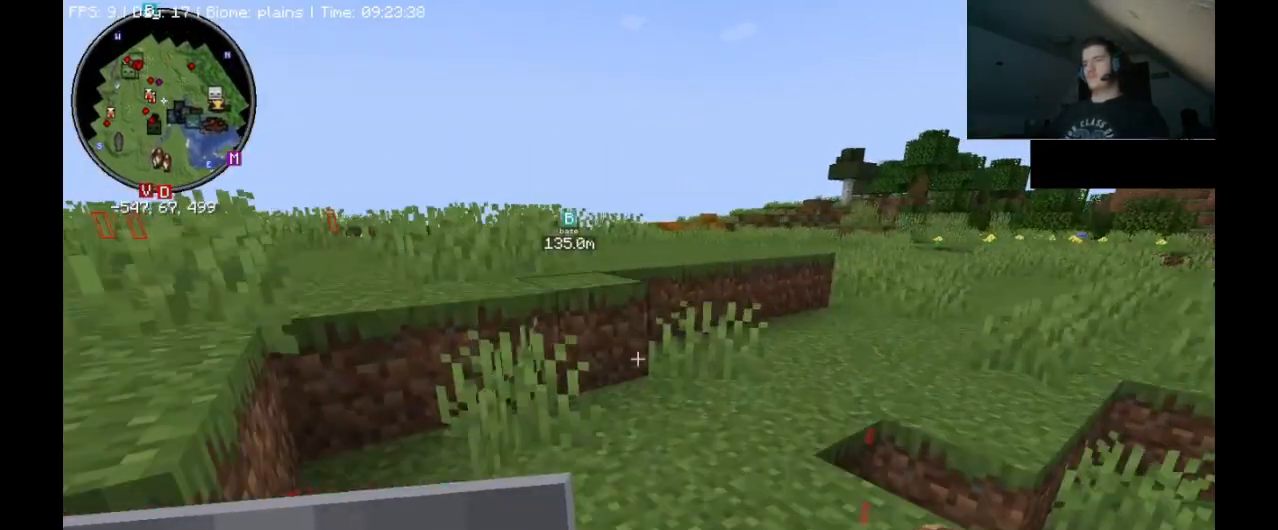
{"keys": ["ctrl_l", "space", "w"], "mouse": [], "events": [[233, "space", "down"]]}
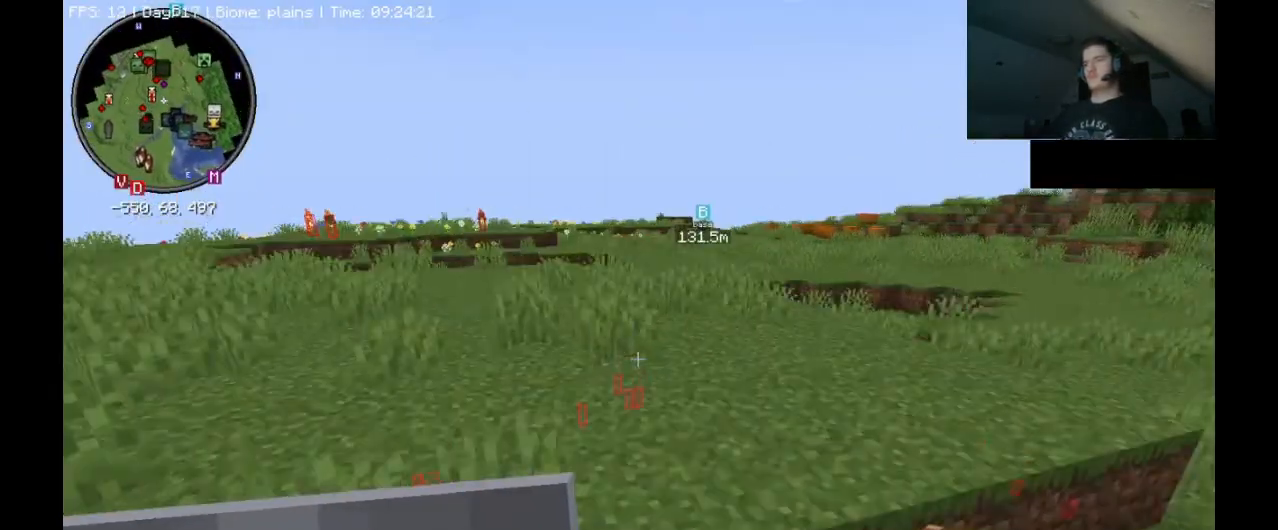
{"keys": ["ctrl_l", "space", "w"], "mouse": [], "events": [[33, "space", "up"], [167, "space", "down"]]}
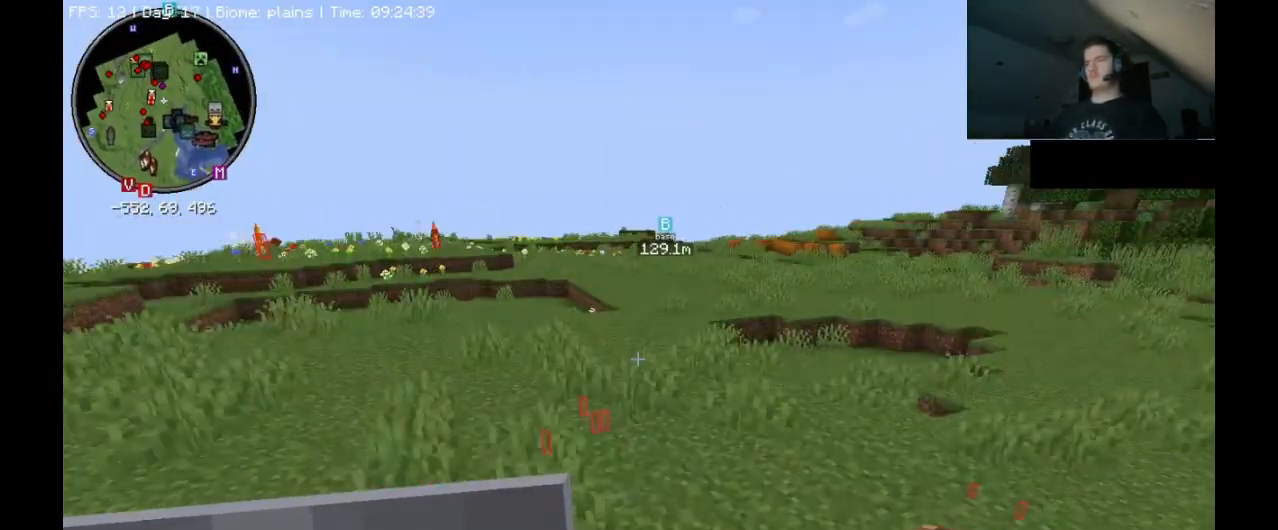
{"keys": ["ctrl_l", "space", "w"], "mouse": [], "events": []}
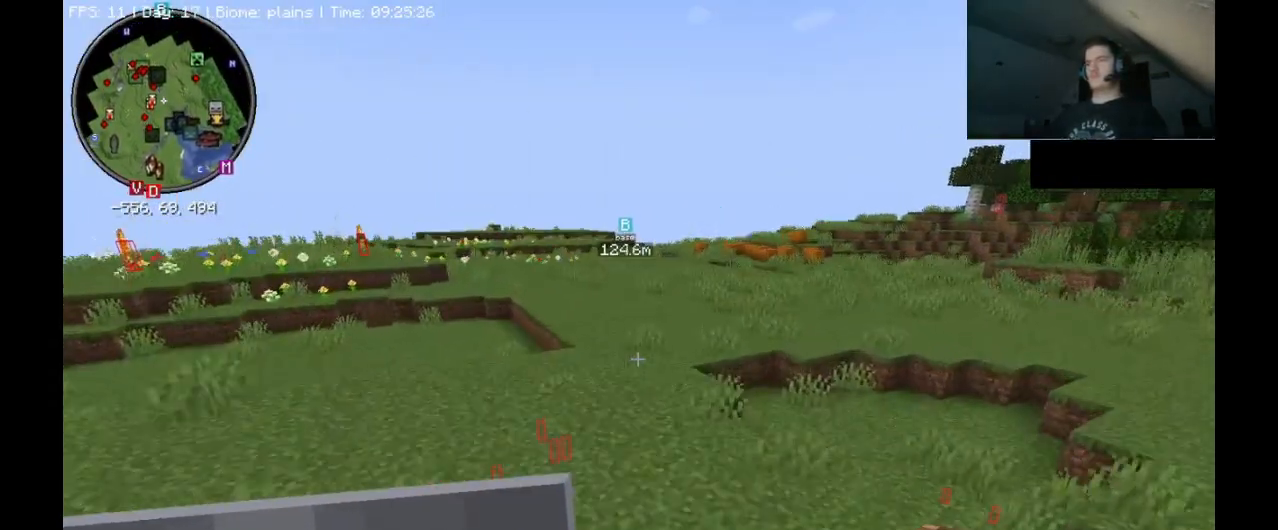
{"keys": ["ctrl_l", "space", "w"], "mouse": [], "events": []}
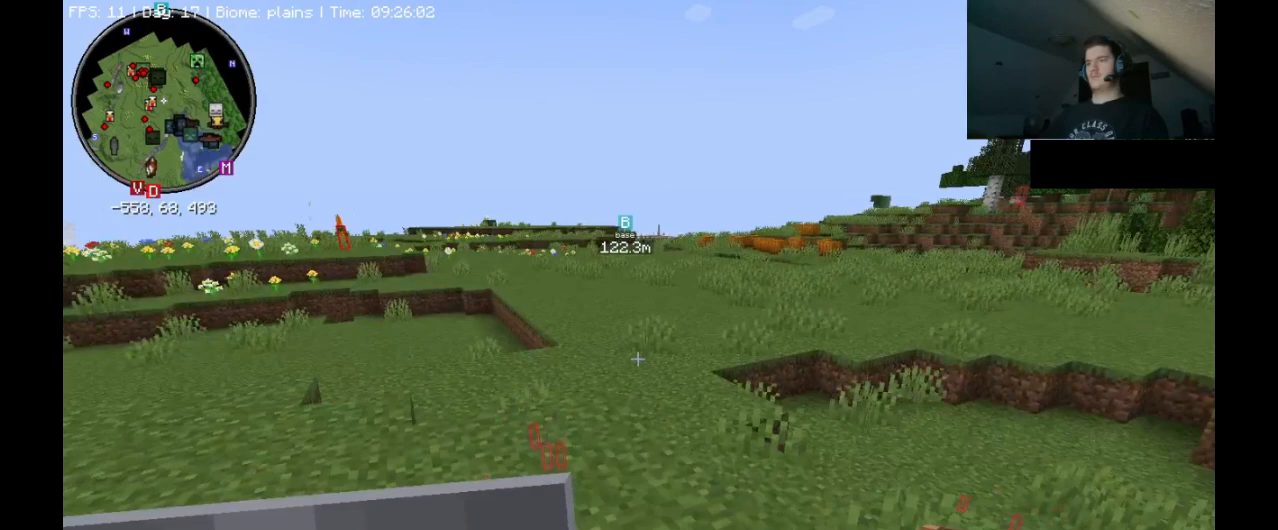
{"keys": ["ctrl_l", "space", "w"], "mouse": [], "events": []}
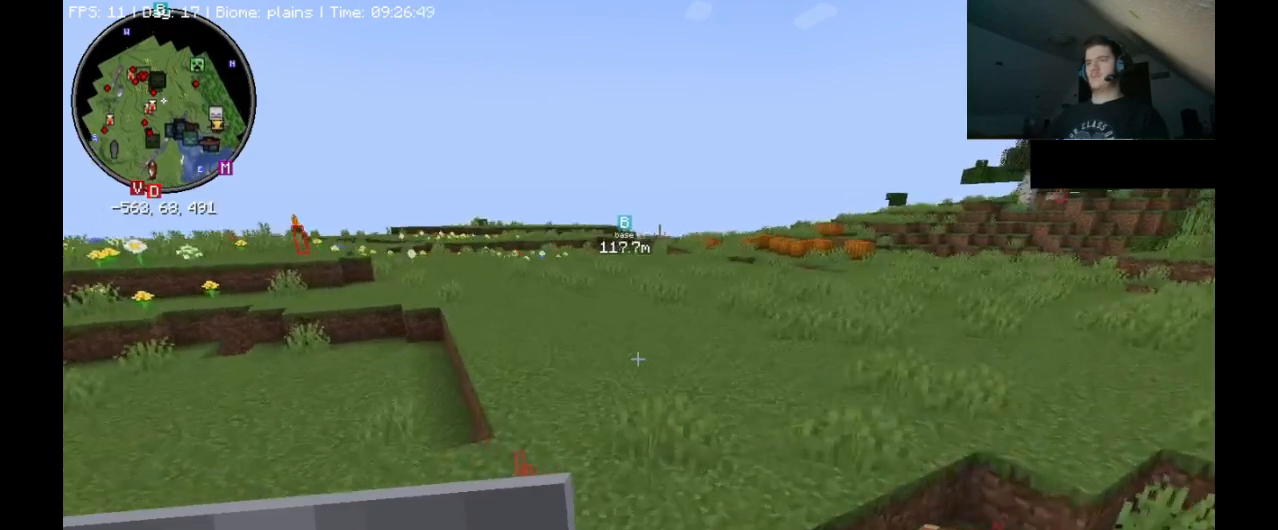
{"keys": ["ctrl_l", "space", "w"], "mouse": [], "events": []}
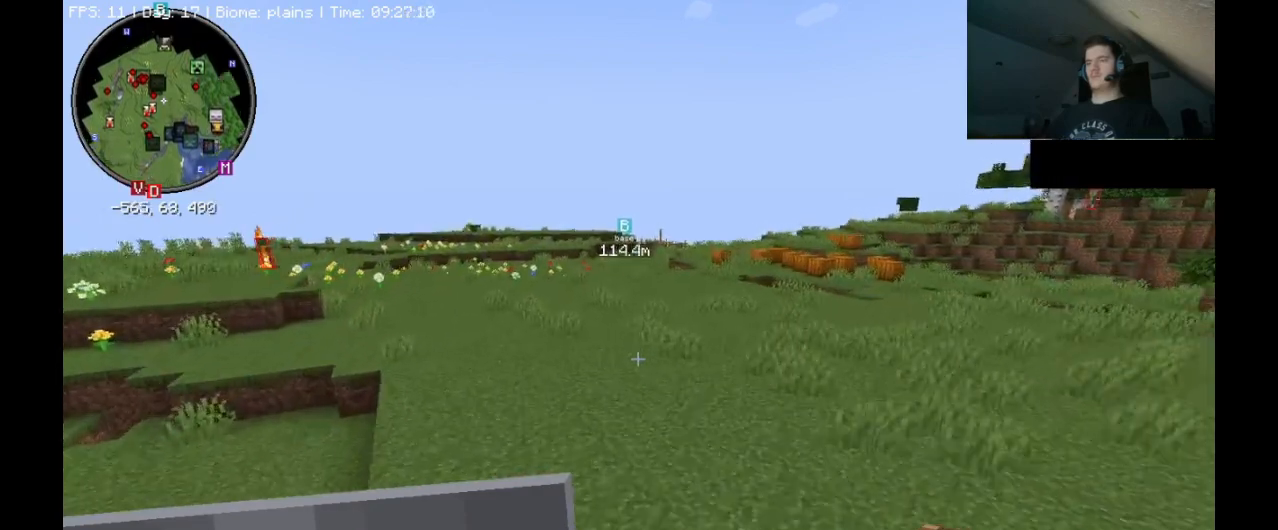
{"keys": ["ctrl_l", "space", "w"], "mouse": [], "events": []}
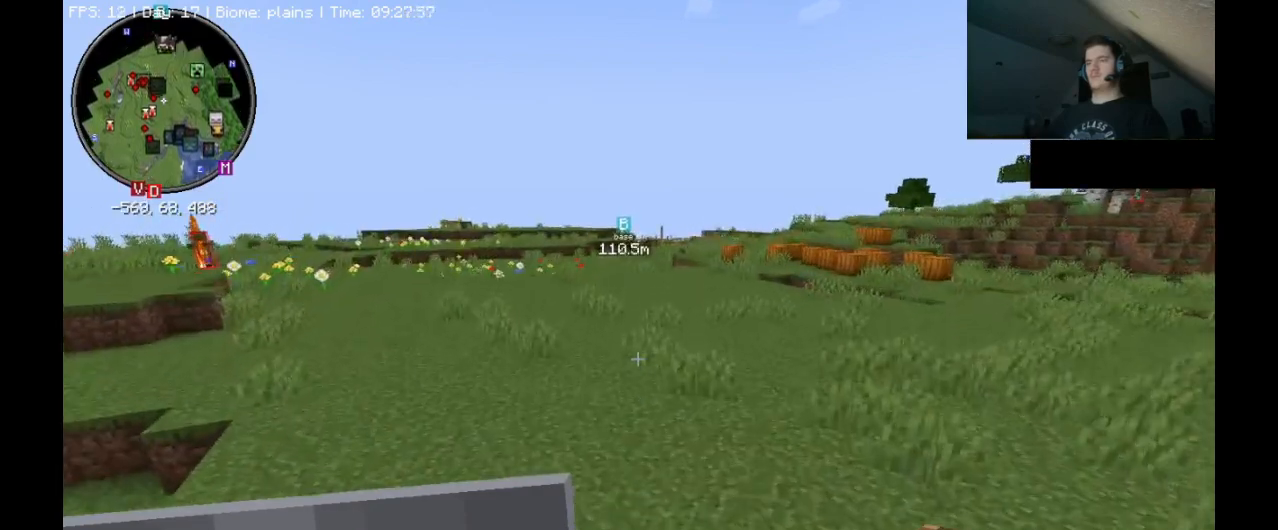
{"keys": ["ctrl_l", "space", "w"], "mouse": [], "events": []}
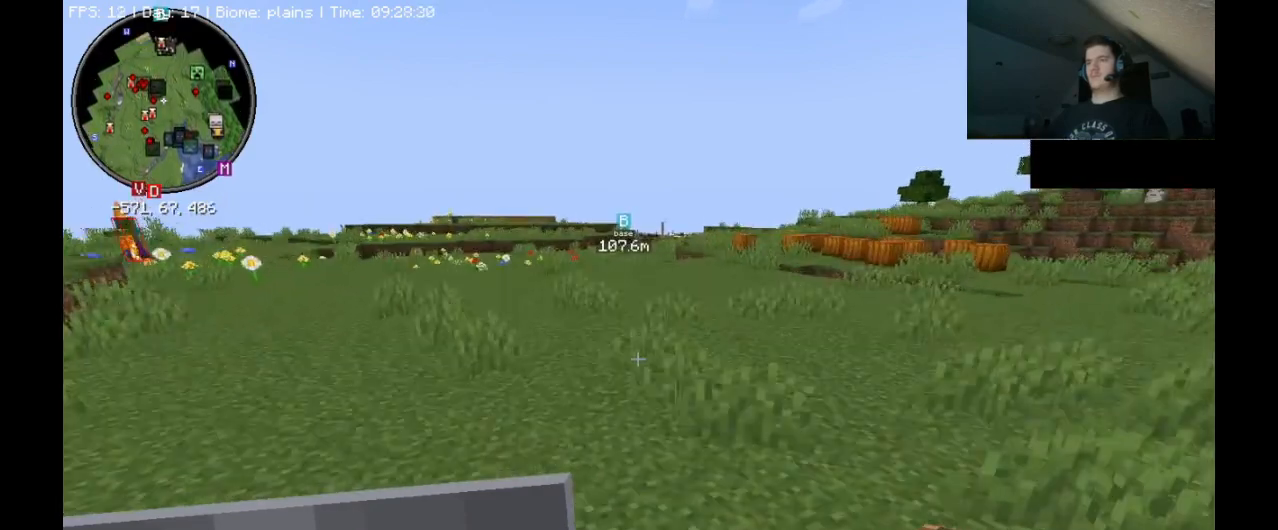
{"keys": ["ctrl_l", "space", "w"], "mouse": [], "events": []}
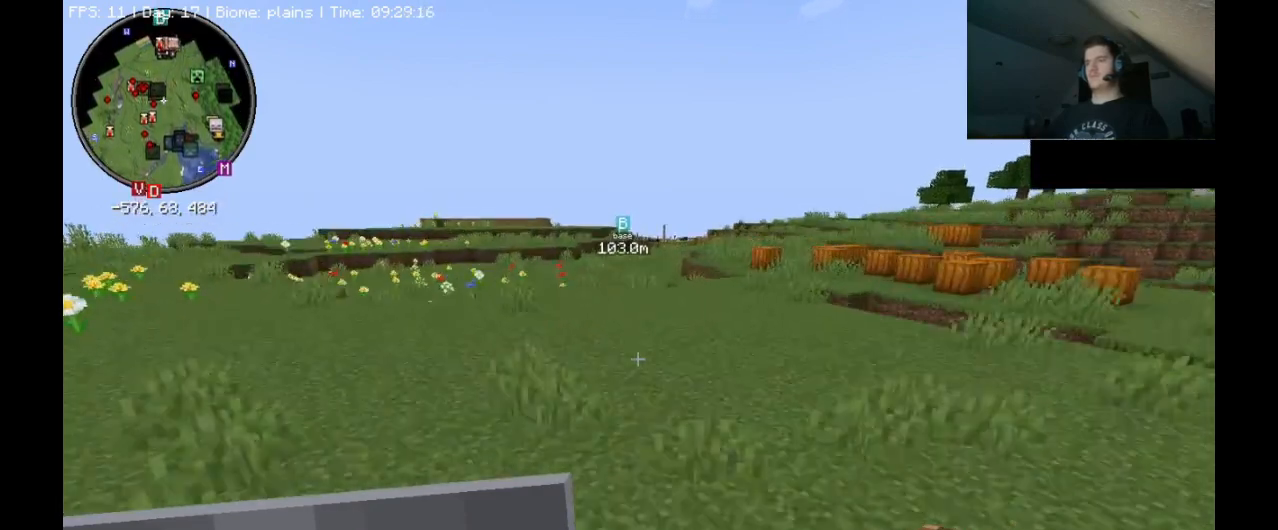
{"keys": ["ctrl_l", "space", "w"], "mouse": [], "events": []}
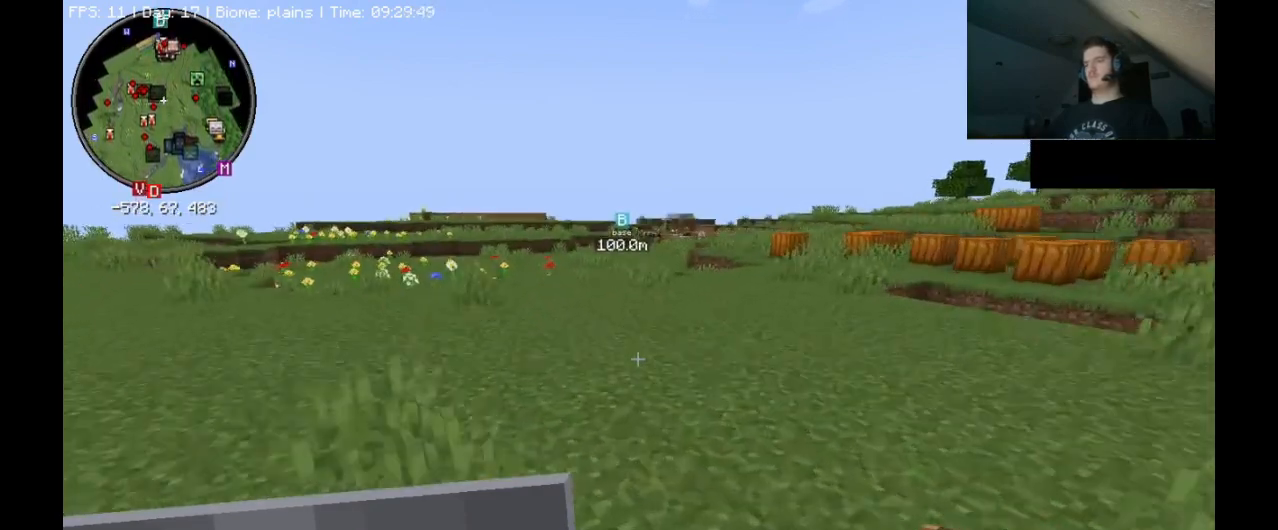
{"keys": ["ctrl_l", "space", "w"], "mouse": [], "events": []}